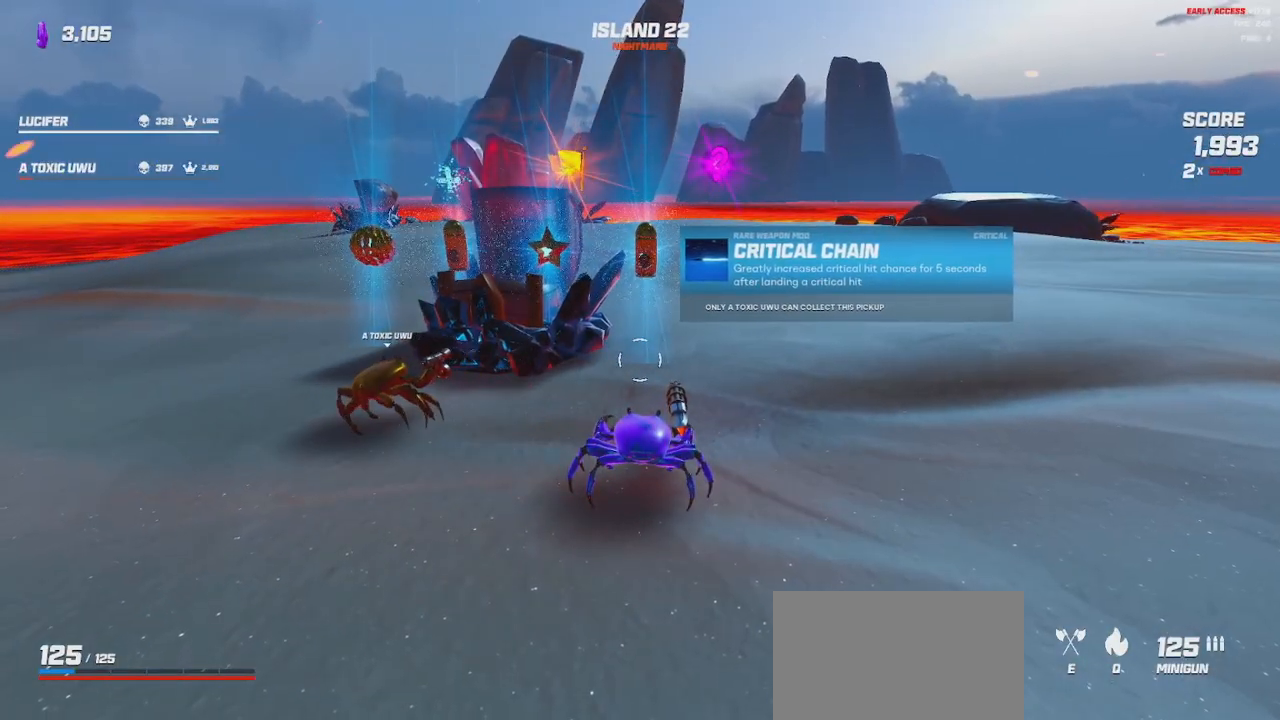
Gameplay with keyboard and mouse; each line is a JSON object with the keys and mouse buttons held at the frame after it. "events" lists presses ("down") and releases ("up") of "a", "ctrl", "d", "e", "q", "s", "shift", "space", "w", "mouse_left", "mouse_wheel", "mouse_right", "mouse_mb4" and "mouse_mb5" between this image and that frame as [ms after this image, input, new state], when the widget could be followed in between. "mouse_left", "mouse_wheel", "mouse_right", "mouse_mb4", "mouse_mb5" = the "left", "wheel", "right", "mb4", "mb5" buttons of the "mouse" list. No other keys are recorded. "wheel" means that the mouse wheel is clicked or scrolled. Mouse movement is not recorded.
{"keys": [], "mouse": ["wheel"], "events": [[350, "mouse_wheel", "down"]]}
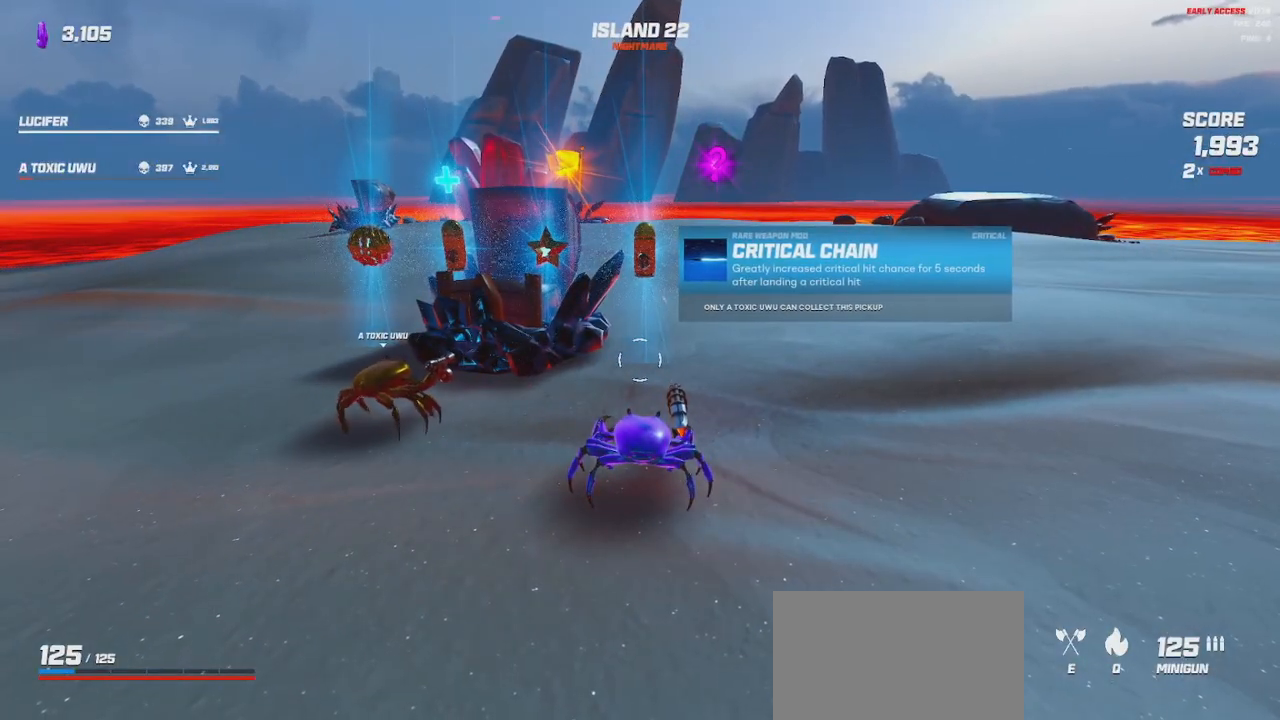
{"keys": [], "mouse": [], "events": [[234, "mouse_wheel", "up"]]}
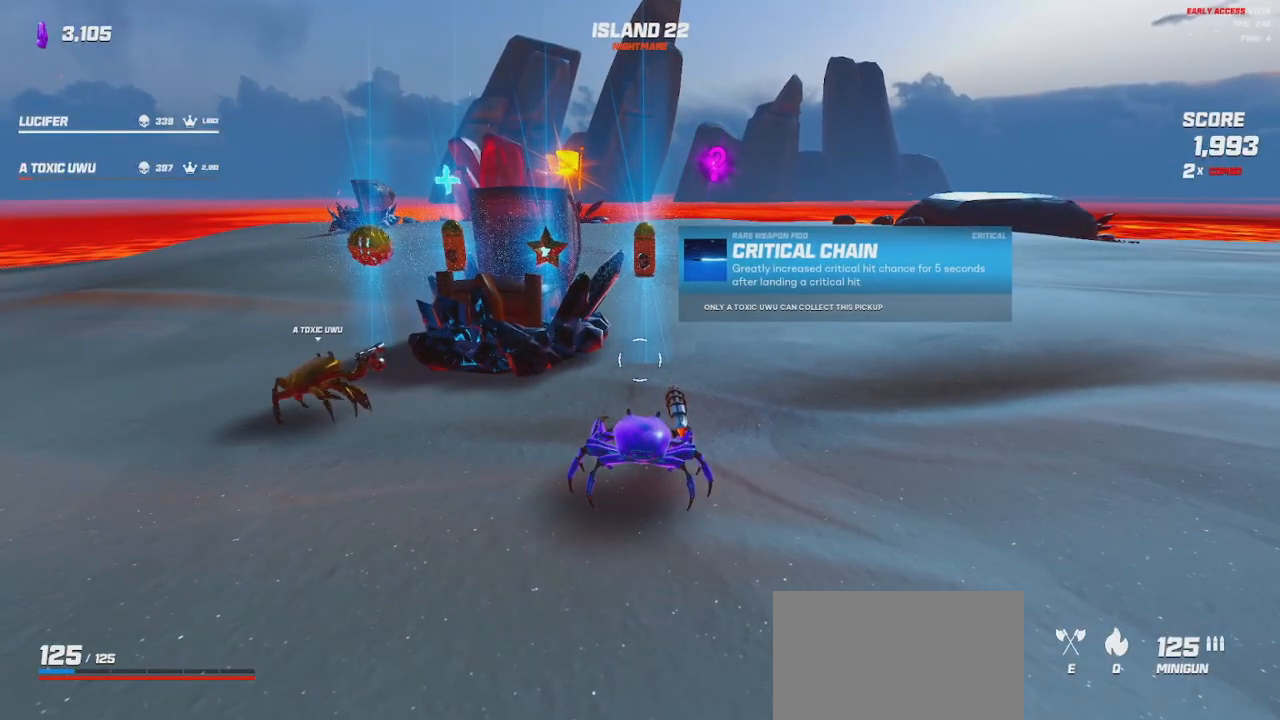
{"keys": ["a", "w"], "mouse": [], "events": [[100, "mouse_wheel", "down"], [234, "mouse_wheel", "up"], [367, "w", "down"], [384, "a", "down"]]}
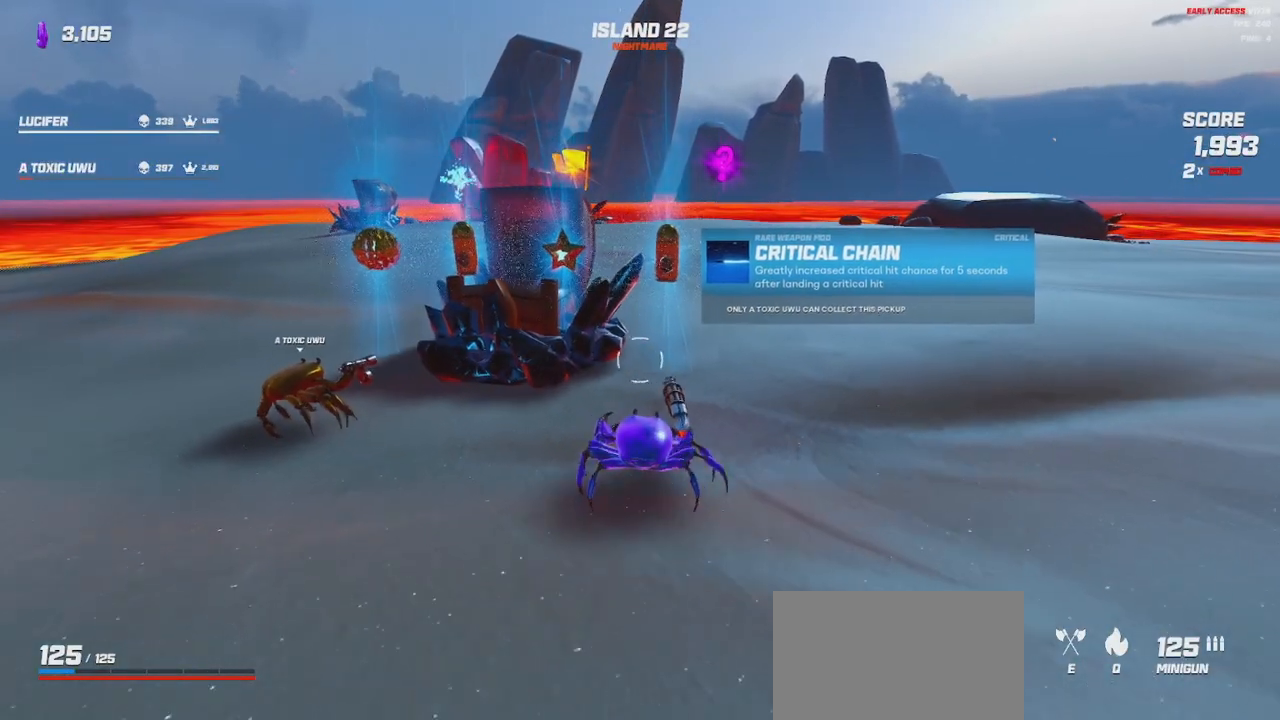
{"keys": [], "mouse": [], "events": [[67, "w", "up"], [100, "a", "up"], [100, "mouse_wheel", "down"], [234, "mouse_wheel", "up"]]}
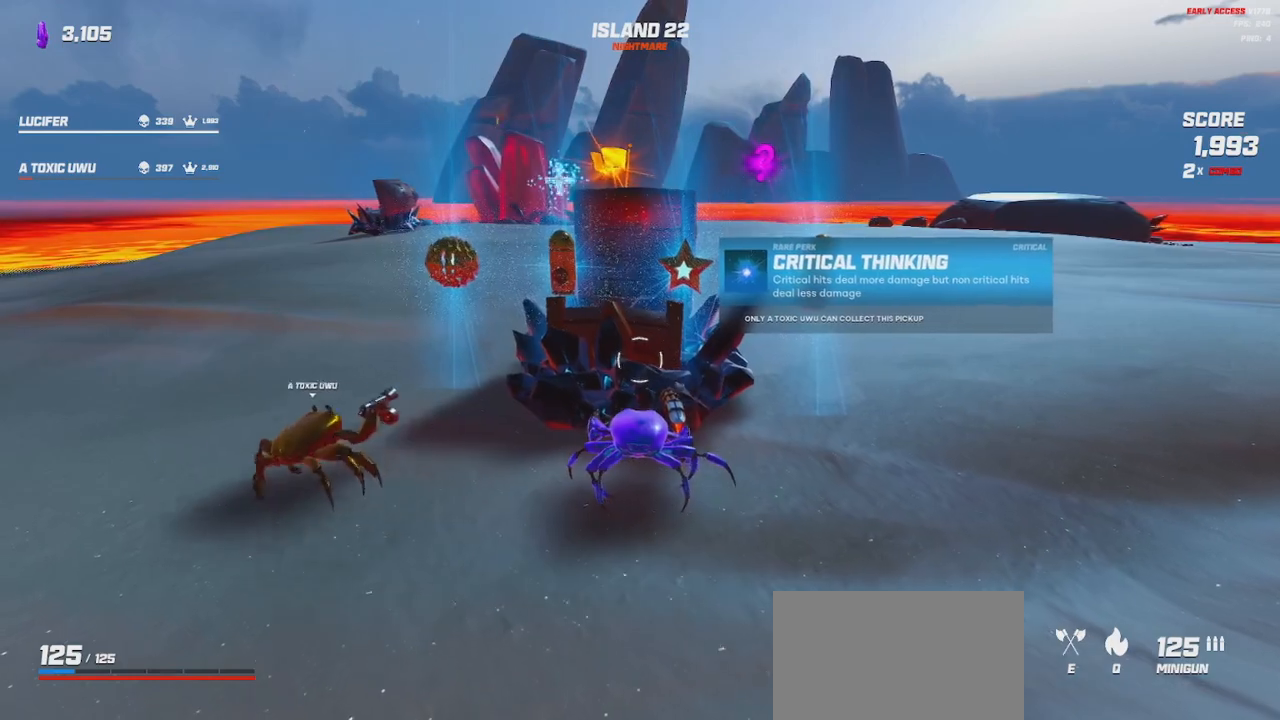
{"keys": [], "mouse": [], "events": [[334, "a", "down"], [500, "a", "up"]]}
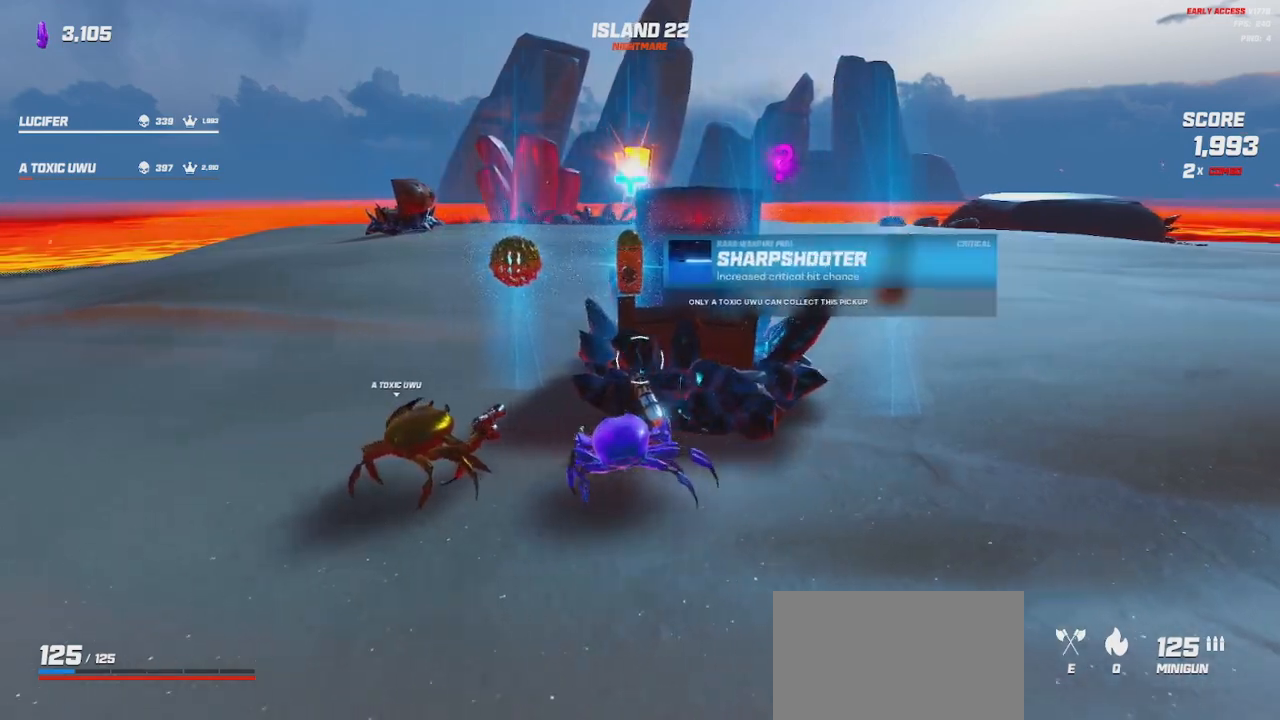
{"keys": [], "mouse": []}
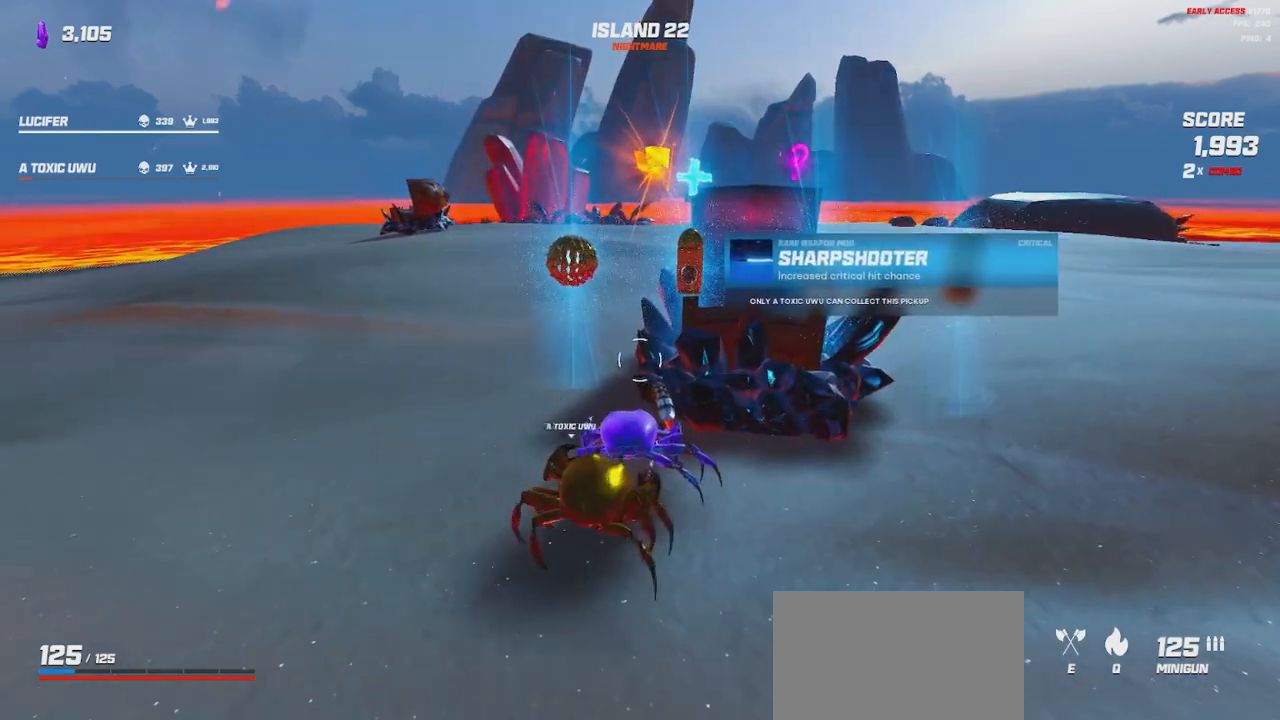
{"keys": [], "mouse": [], "events": [[150, "mouse_wheel", "down"], [267, "mouse_wheel", "up"]]}
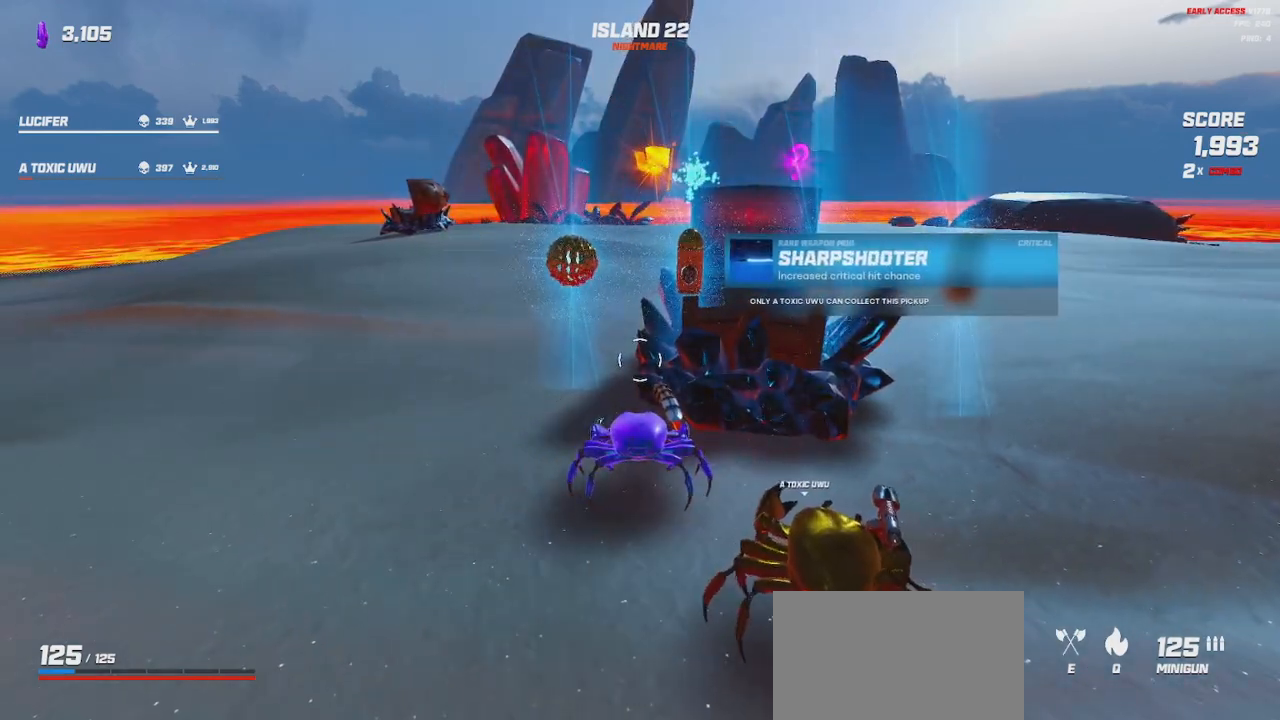
{"keys": [], "mouse": [], "events": [[100, "mouse_wheel", "down"], [400, "mouse_wheel", "up"]]}
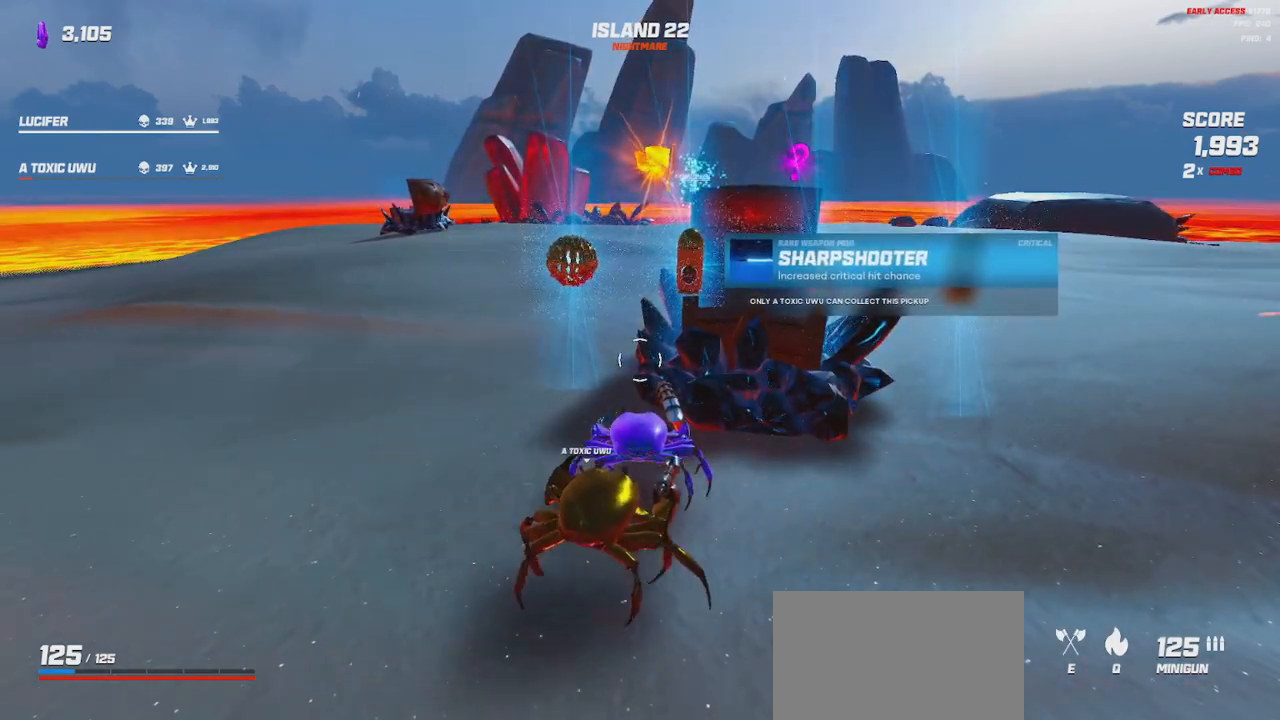
{"keys": [], "mouse": [], "events": [[167, "mouse_wheel", "down"], [300, "mouse_wheel", "up"]]}
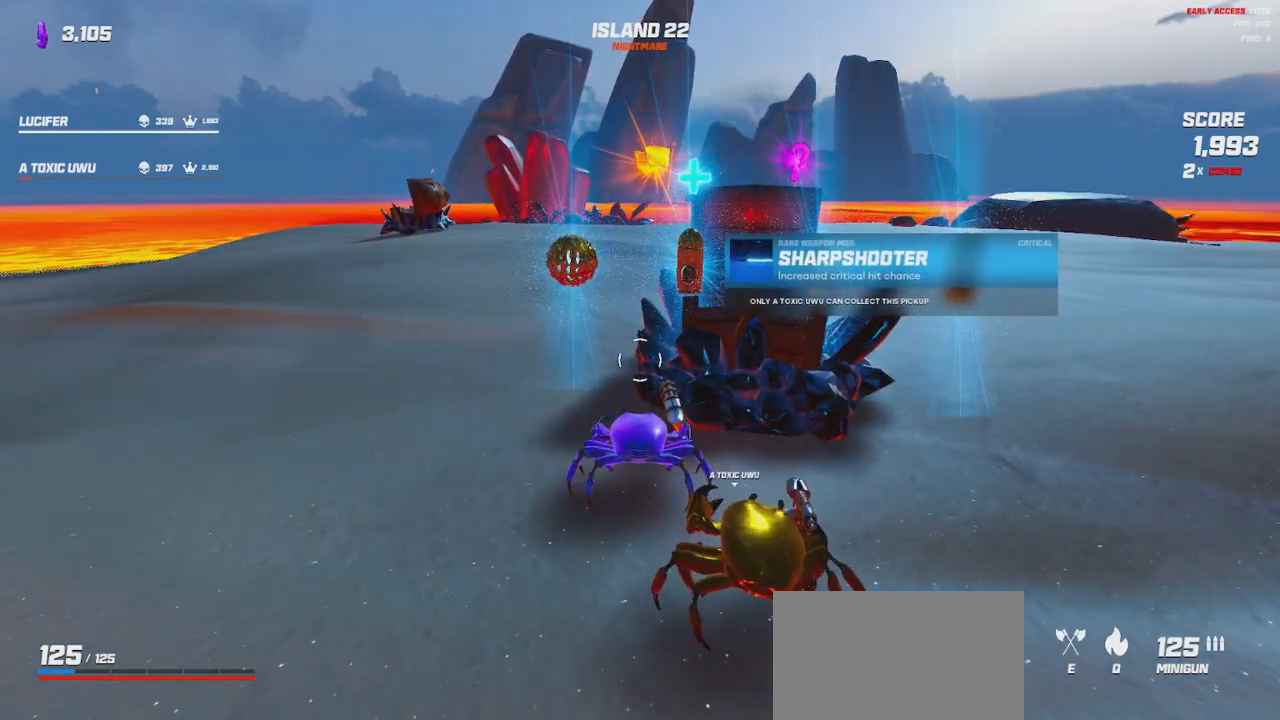
{"keys": ["a"], "mouse": ["wheel"], "events": [[384, "a", "down"], [450, "mouse_wheel", "down"]]}
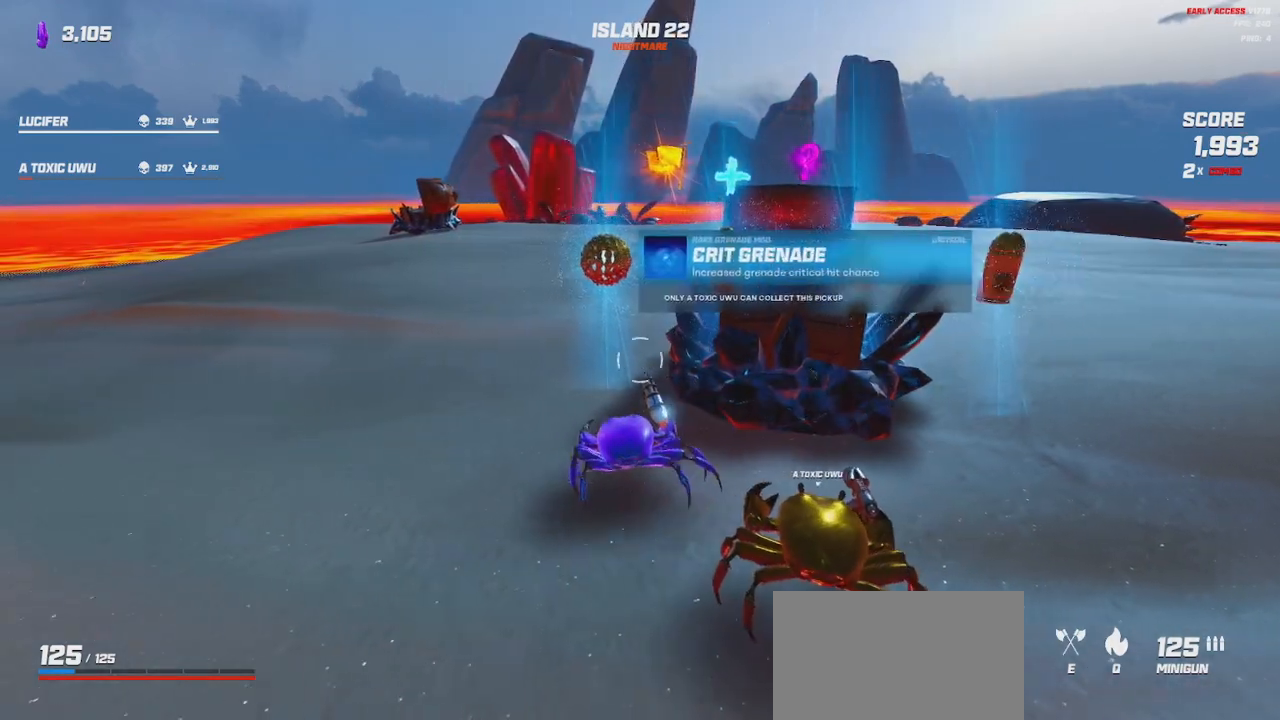
{"keys": [], "mouse": ["wheel"], "events": [[50, "a", "up"], [67, "mouse_wheel", "up"], [500, "mouse_wheel", "down"]]}
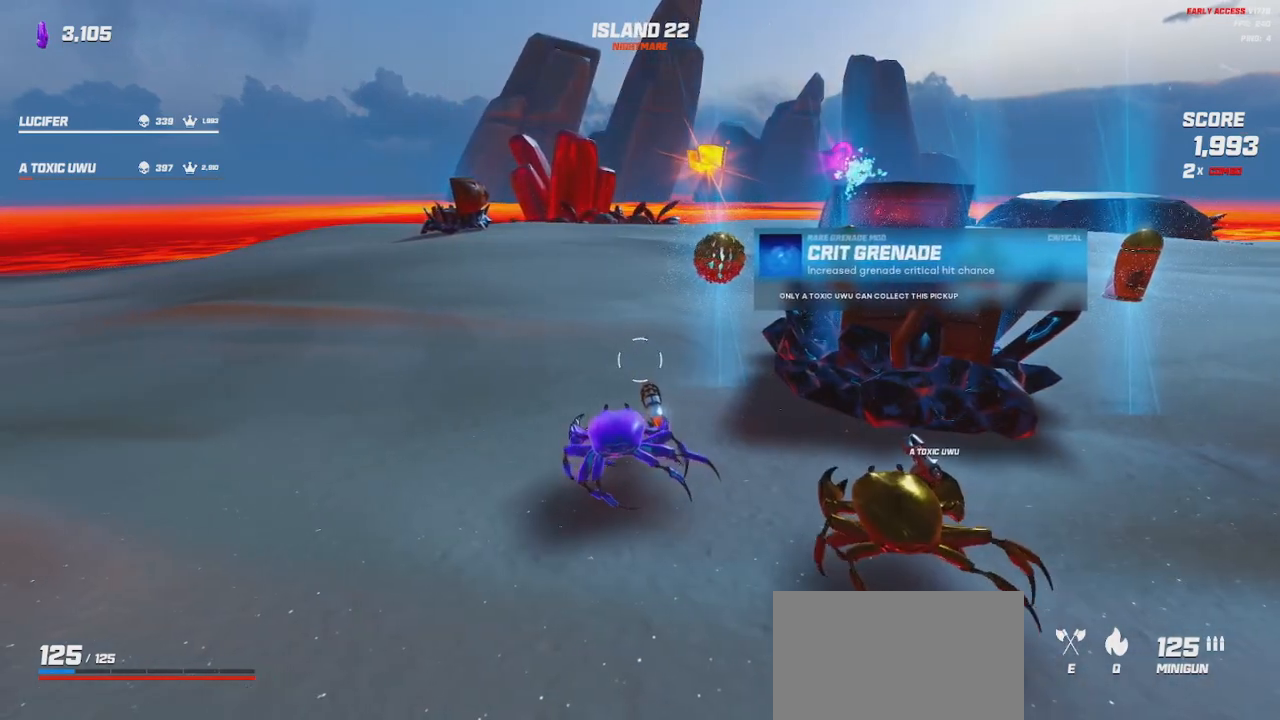
{"keys": [], "mouse": [], "events": [[150, "mouse_wheel", "up"], [217, "mouse_wheel", "down"], [317, "mouse_wheel", "up"]]}